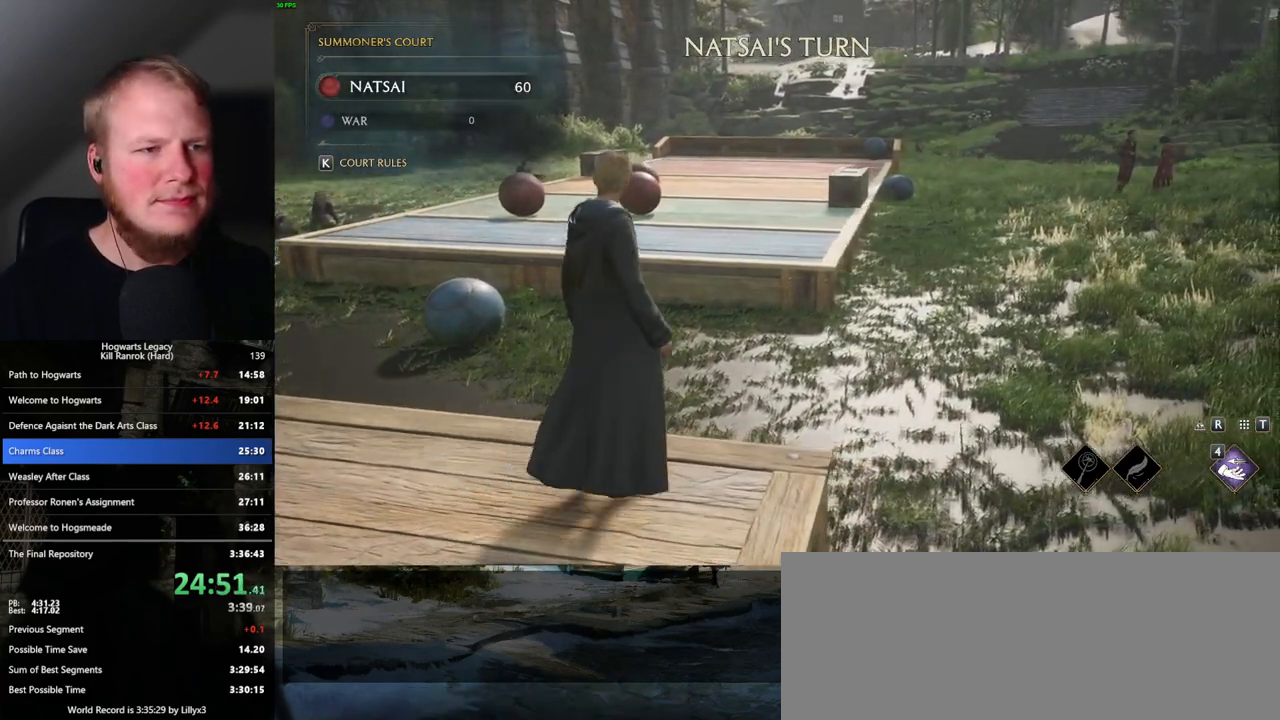
Gameplay with keyboard and mouse; each line is a JSON object with the keys and mouse buttons held at the frame after it. "events" lists presses ("down") and releases ("up") of ".", "/", "0", "1", "2", "3", "4", "5", "6", "7", "8", "9", "a", "alt_l", "alt_r", "b", "backslash", "backspace", "c", "caps_lock", "comma", "ctrl_l", "ctrl_r", "d", "e", "equals", "escape", "f", "f1", "f10", "f11", "f12", "f2", "f3", "f4", "f5", "f6", "f7", "f8", "f9", "g", "h", "i", "j", "k", "l", "lbracket", "m", "minus", "n", "o", "p", "q", "quote", "r", "rbracket", "return", "s", "semicolon", "shift_l", "shift_r", "space", "super", "t", "tab", "tilde", "u", "v", "w", "x", "y", "z", "mouse_left", "mouse_wheel", "mouse_right", "mouse_mb4" and "mouse_mb5" between this image and that frame as [ms after this image, input, new state], when the widget could be followed in between. "mouse_left", "mouse_wheel", "mouse_right", "mouse_mb4", "mouse_mb5" = the "left", "wheel", "right", "mb4", "mb5" buttons of the "mouse" list. No other keys are recorded. "wheel" means that the mouse wheel is clicked or scrolled. Mouse movement is not recorded.
{"keys": ["w"], "mouse": [], "events": []}
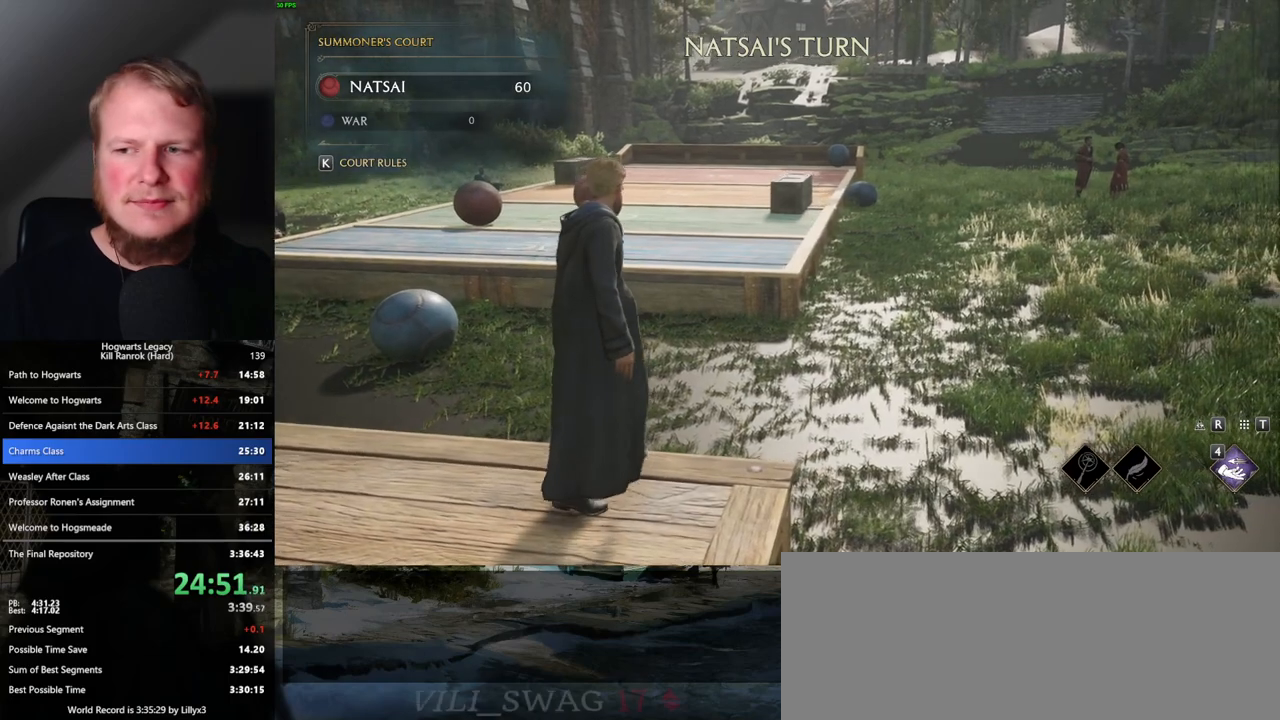
{"keys": ["w"], "mouse": [], "events": []}
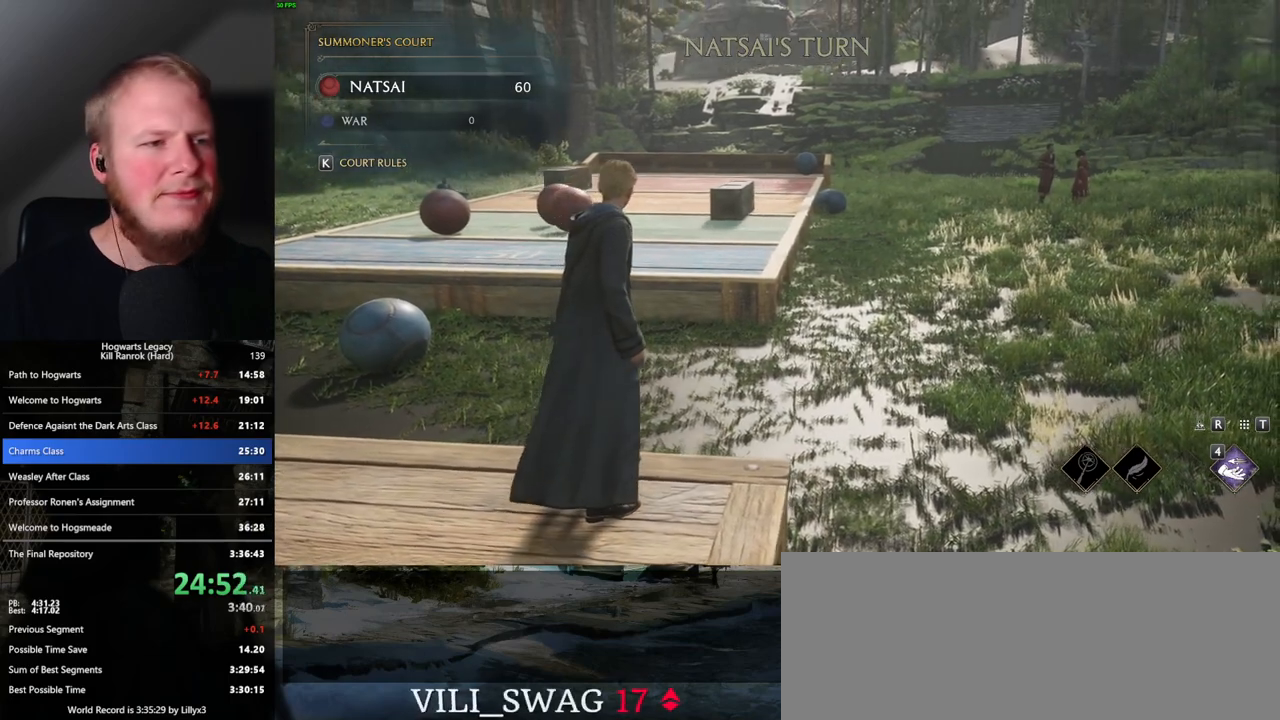
{"keys": ["d"], "mouse": [], "events": [[150, "w", "up"], [383, "d", "down"]]}
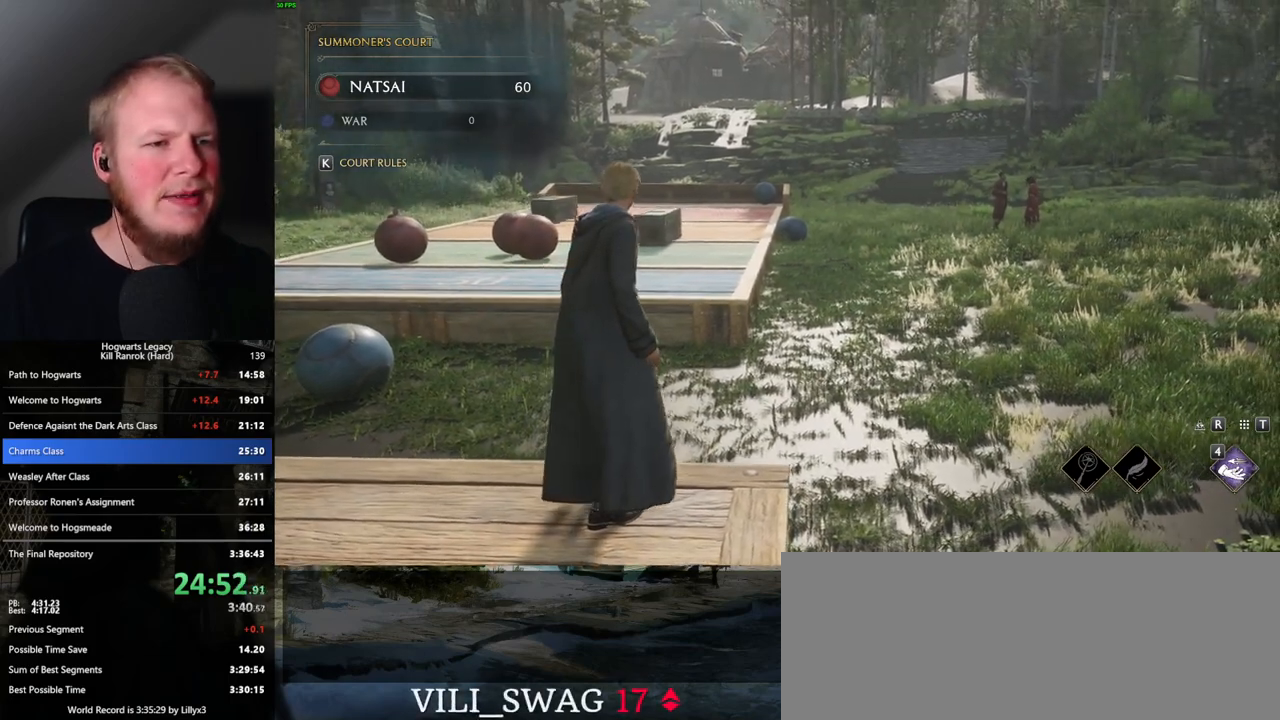
{"keys": [], "mouse": ["right"], "events": [[333, "d", "up"], [333, "mouse_right", "down"]]}
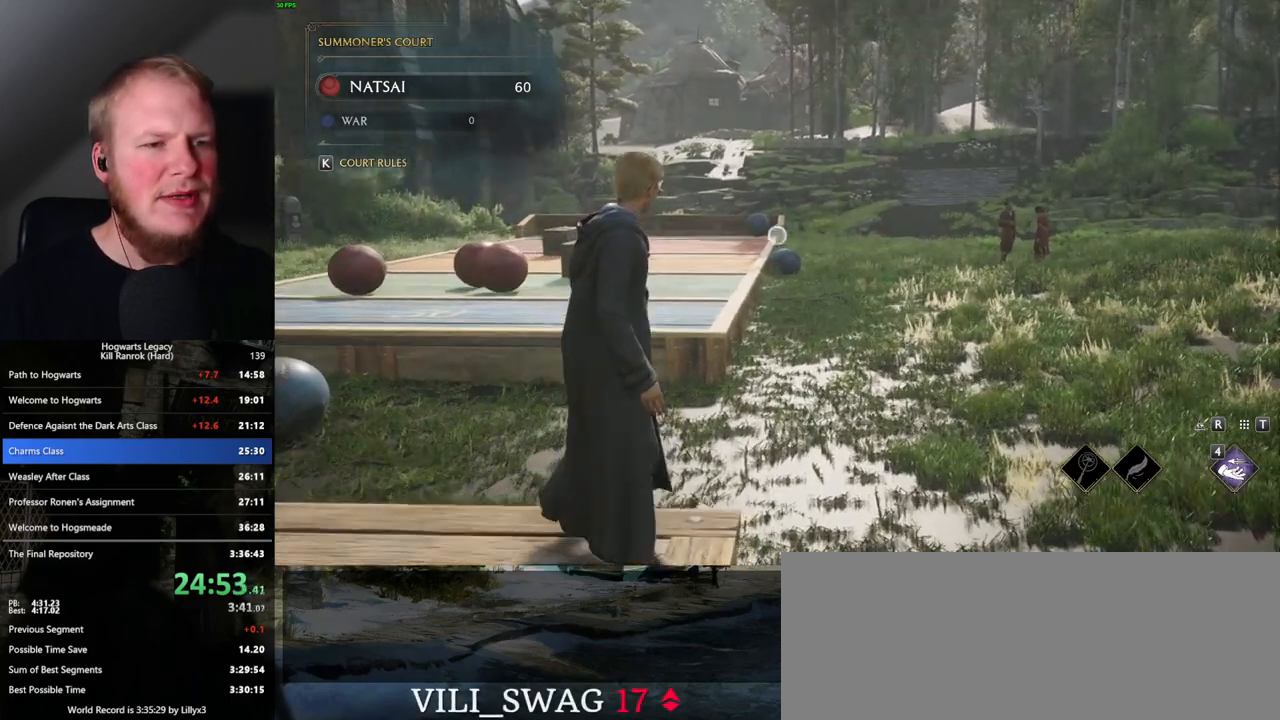
{"keys": ["d"], "mouse": ["right"], "events": [[150, "d", "down"]]}
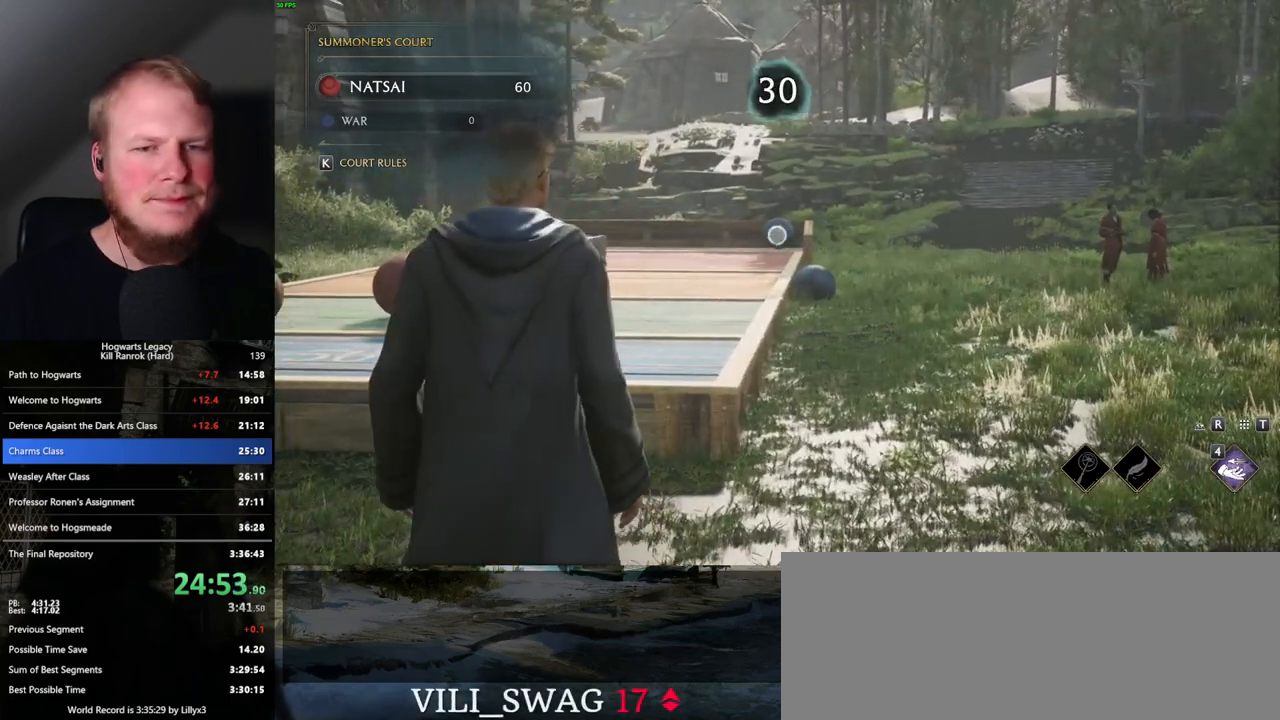
{"keys": [], "mouse": ["right"], "events": [[100, "d", "up"]]}
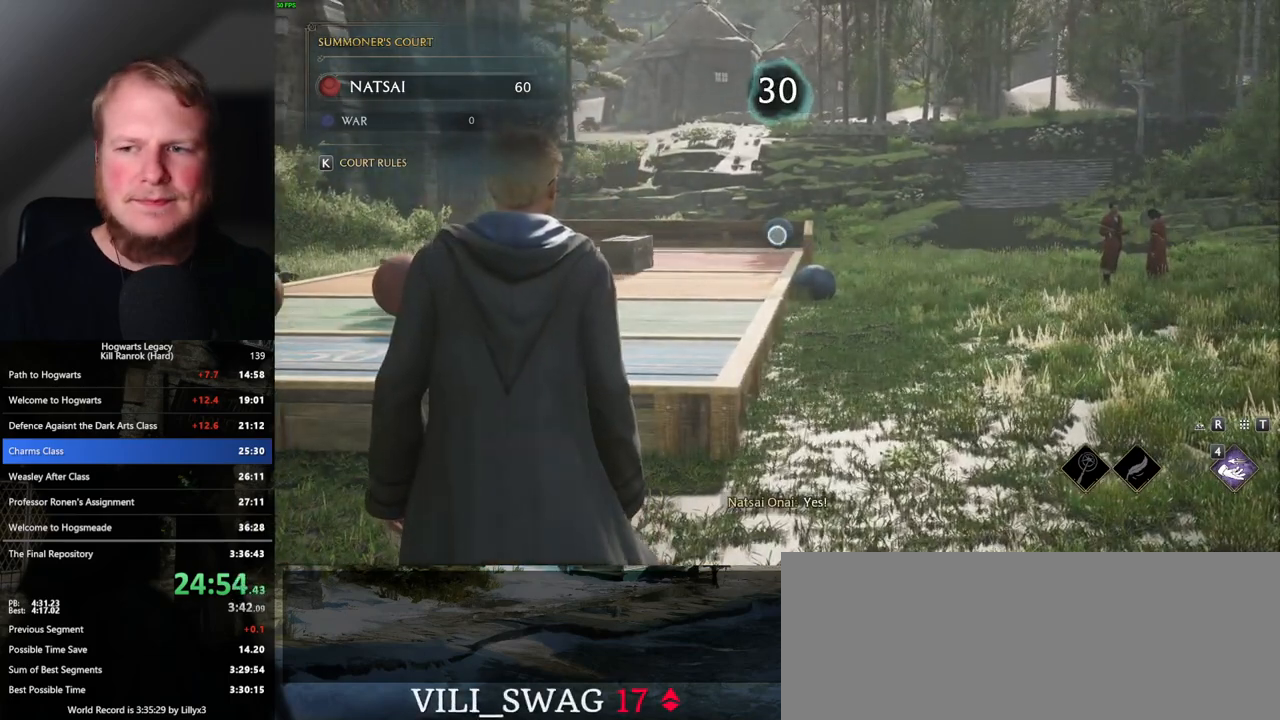
{"keys": ["4"], "mouse": ["right"], "events": [[83, "4", "down"], [217, "4", "up"], [300, "4", "down"], [400, "4", "up"], [483, "4", "down"]]}
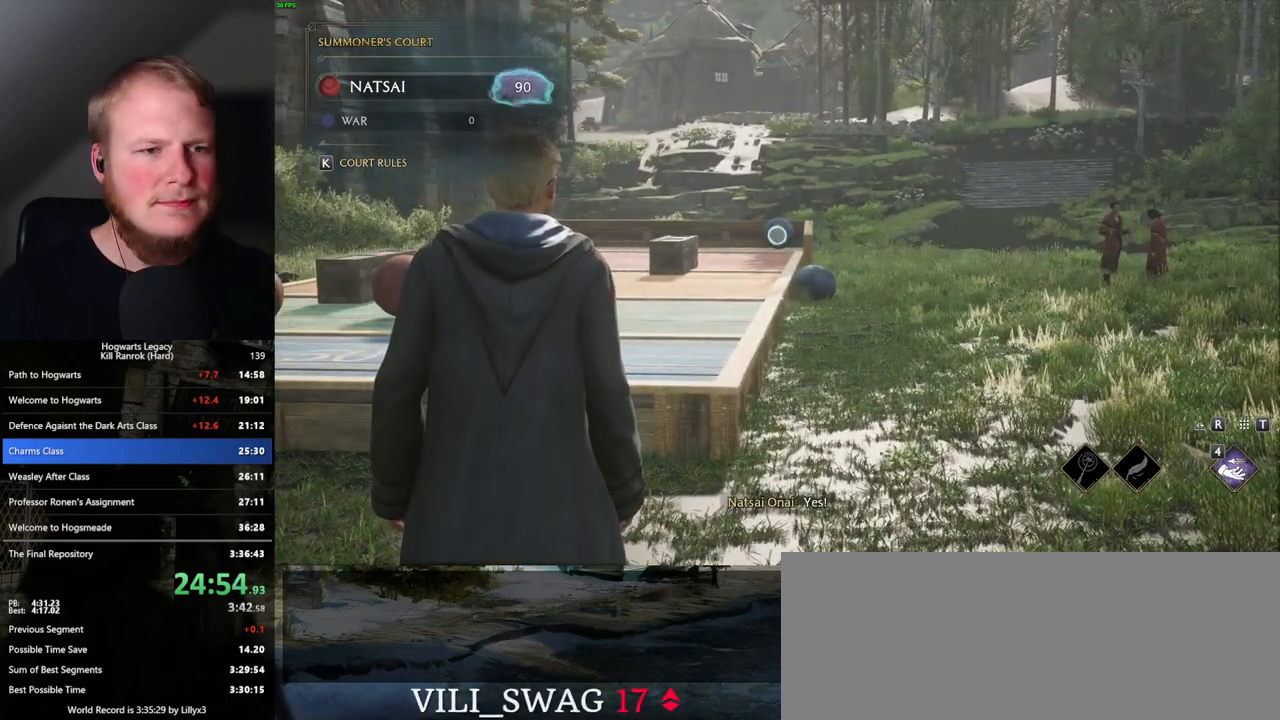
{"keys": [], "mouse": ["right"], "events": [[50, "4", "up"], [133, "4", "down"], [183, "4", "up"], [267, "4", "down"], [333, "4", "up"], [417, "4", "down"], [483, "4", "up"]]}
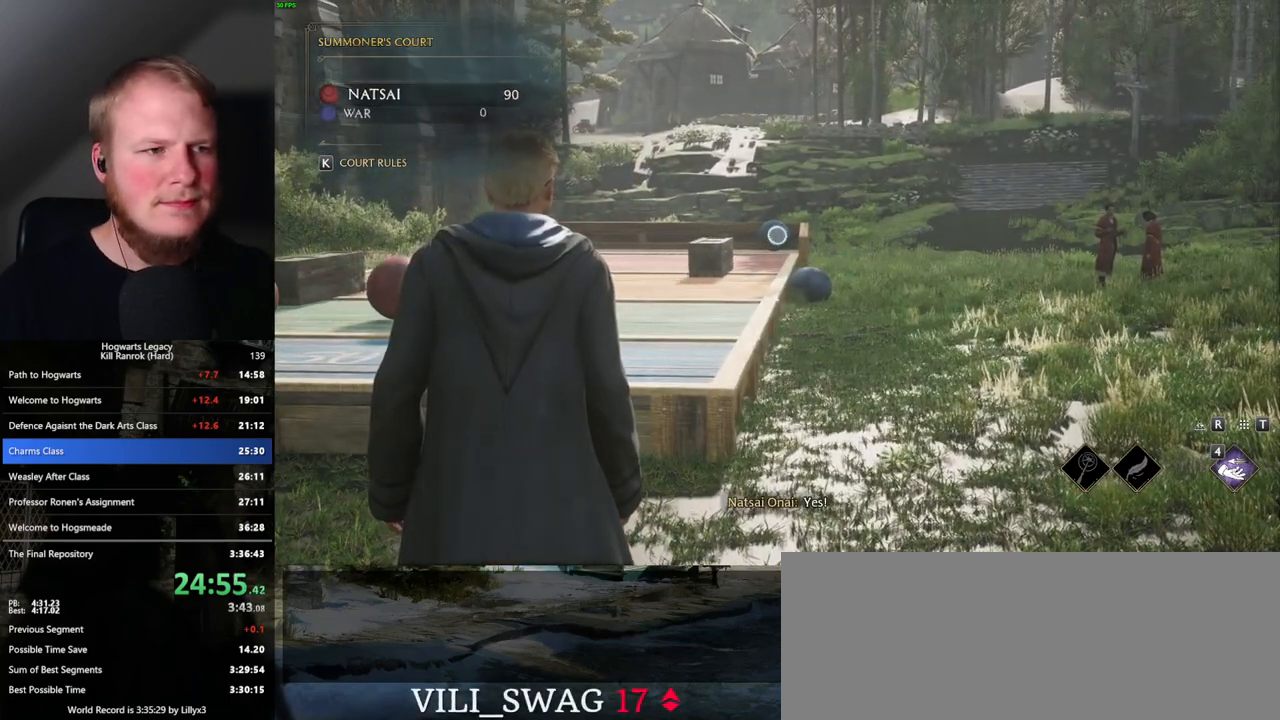
{"keys": ["4"], "mouse": ["right"], "events": [[50, "4", "down"], [117, "4", "up"], [200, "4", "down"], [267, "4", "up"], [350, "4", "down"], [400, "4", "up"], [500, "4", "down"]]}
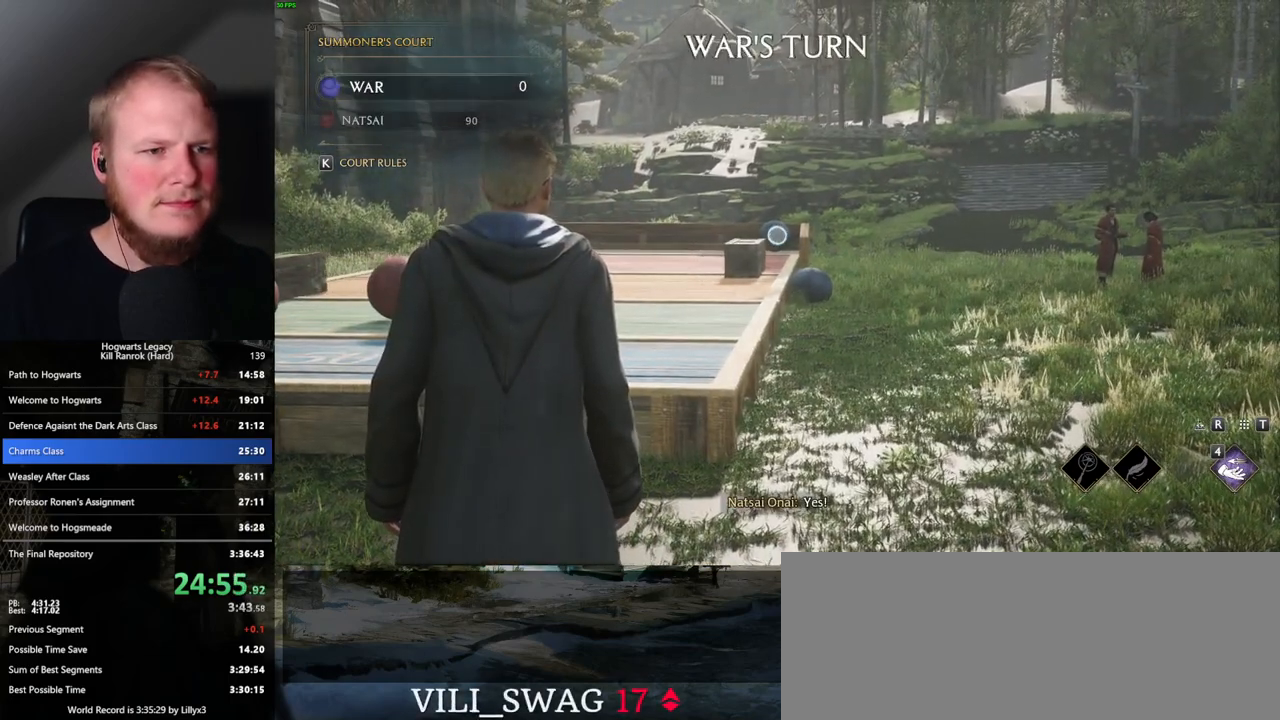
{"keys": ["4"], "mouse": ["right"], "events": [[83, "4", "up"], [317, "4", "down"], [400, "4", "up"], [483, "4", "down"]]}
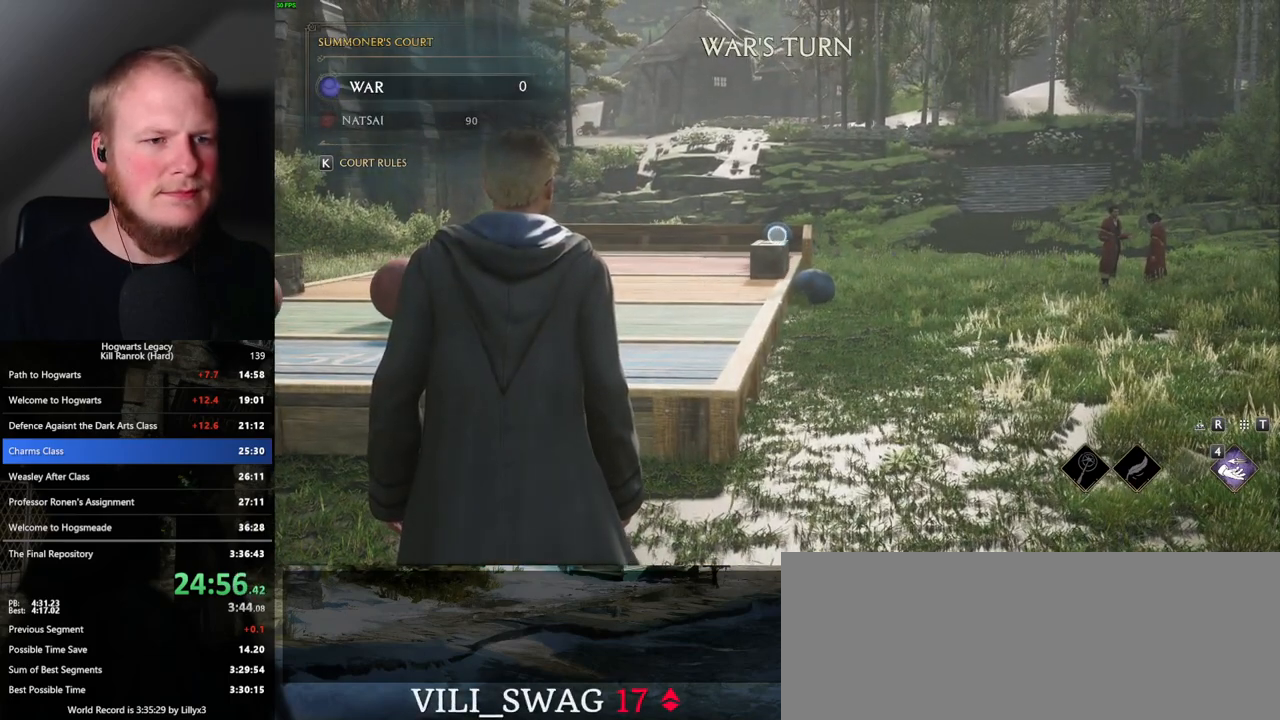
{"keys": [], "mouse": ["right"], "events": [[67, "4", "up"], [150, "4", "down"], [217, "4", "up"], [300, "4", "down"], [350, "4", "up"], [433, "4", "down"], [500, "4", "up"]]}
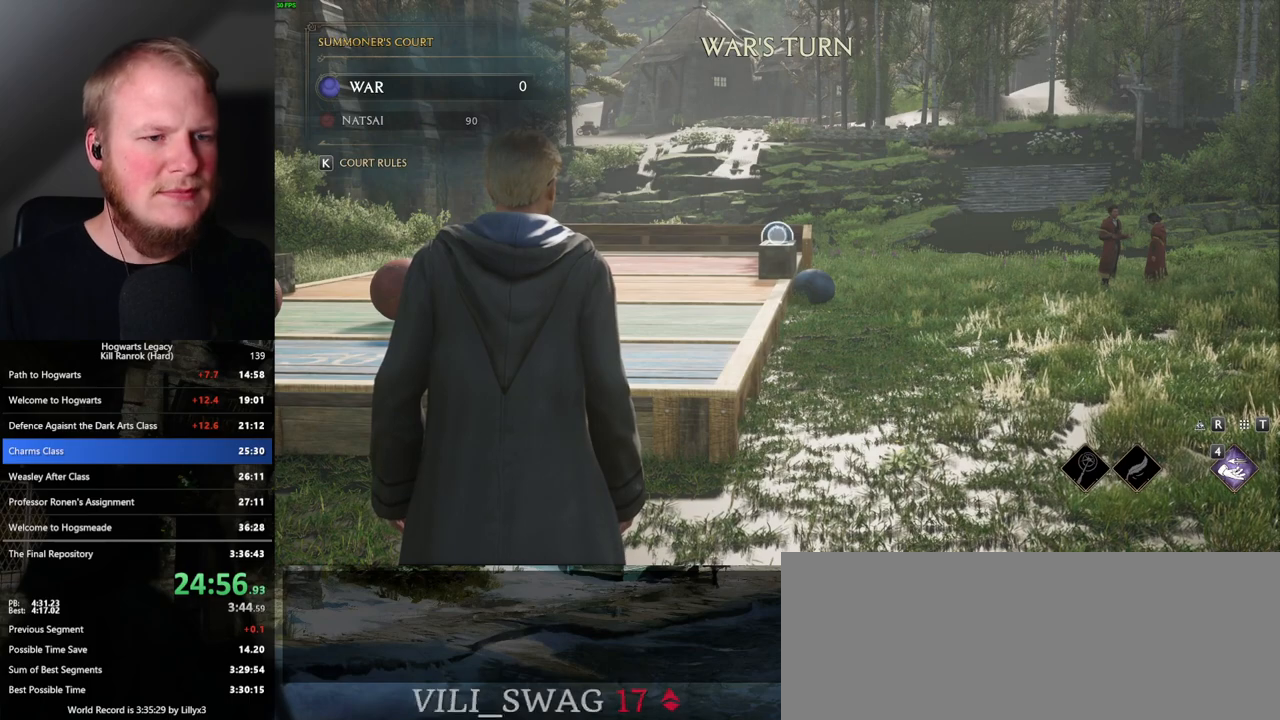
{"keys": [], "mouse": ["right"], "events": [[67, "4", "down"], [133, "4", "up"], [200, "4", "down"], [283, "4", "up"], [367, "4", "down"], [433, "4", "up"]]}
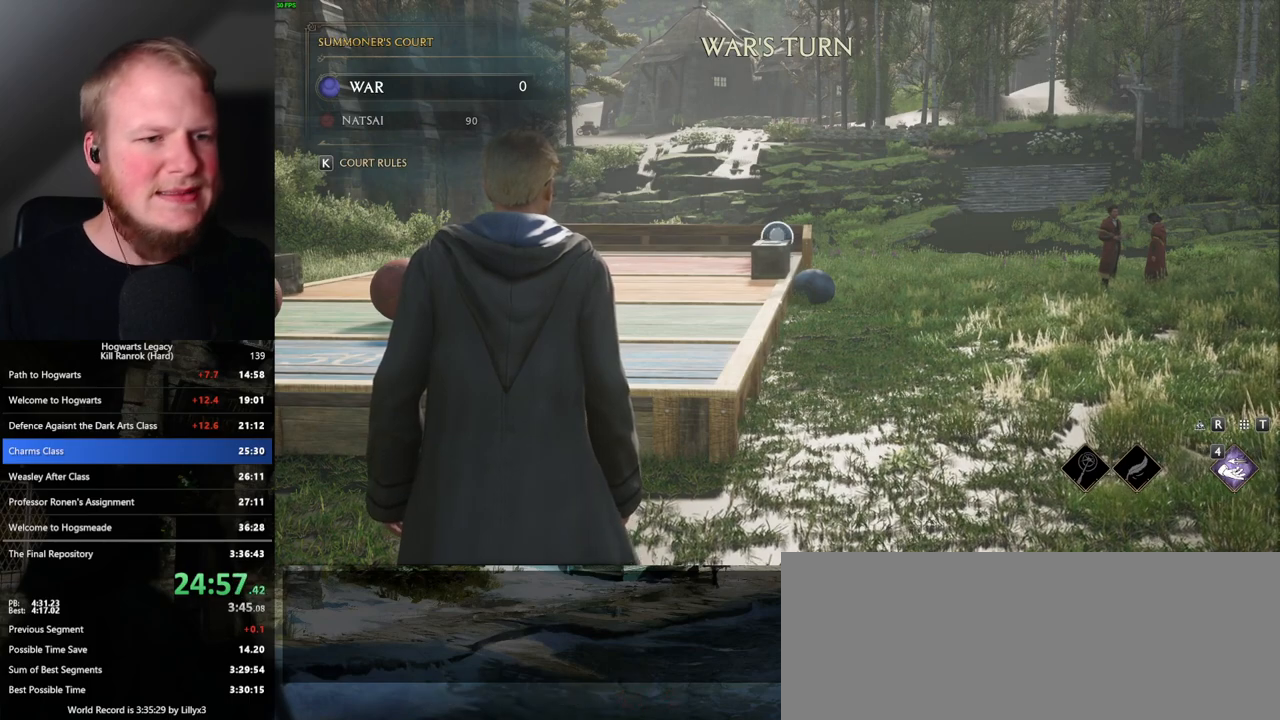
{"keys": ["4"], "mouse": ["right"], "events": [[17, "4", "down"], [83, "4", "up"], [167, "4", "down"], [233, "4", "up"], [300, "4", "down"], [367, "4", "up"], [433, "4", "down"]]}
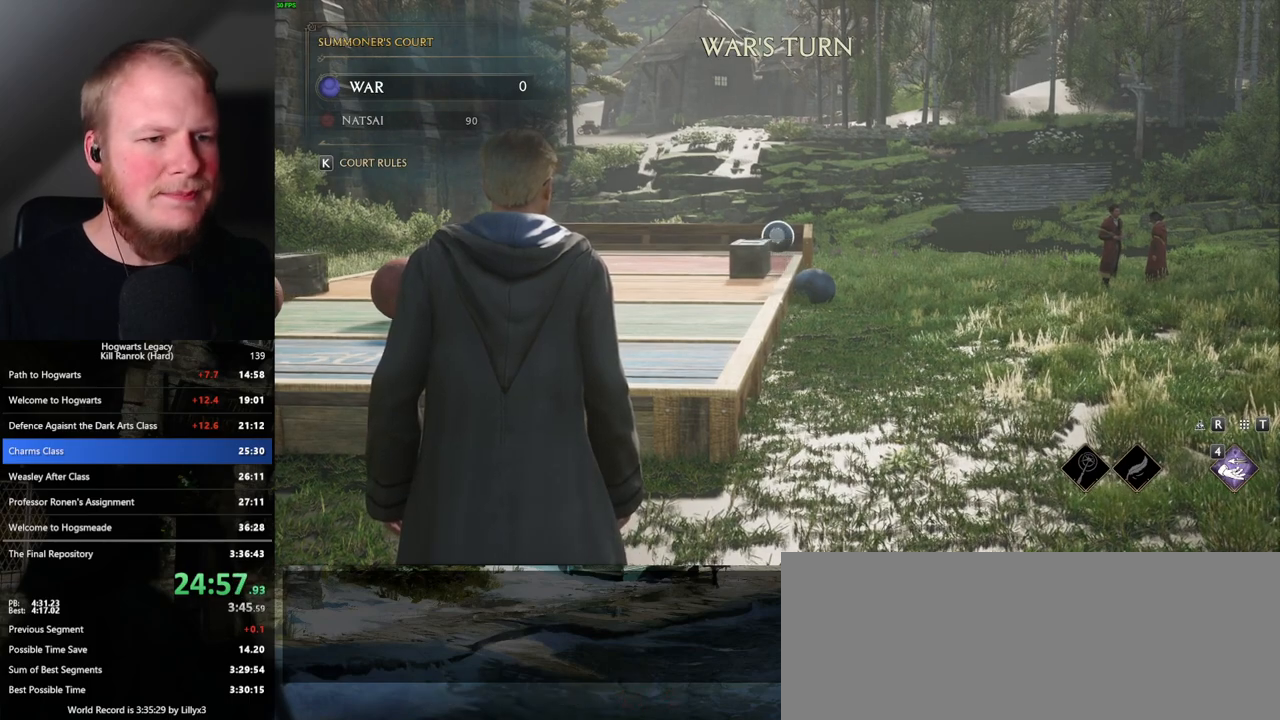
{"keys": ["4"], "mouse": ["right"], "events": [[17, "4", "up"], [67, "4", "down"], [133, "4", "up"], [200, "4", "down"], [267, "4", "up"], [350, "4", "down"], [400, "4", "up"], [467, "4", "down"]]}
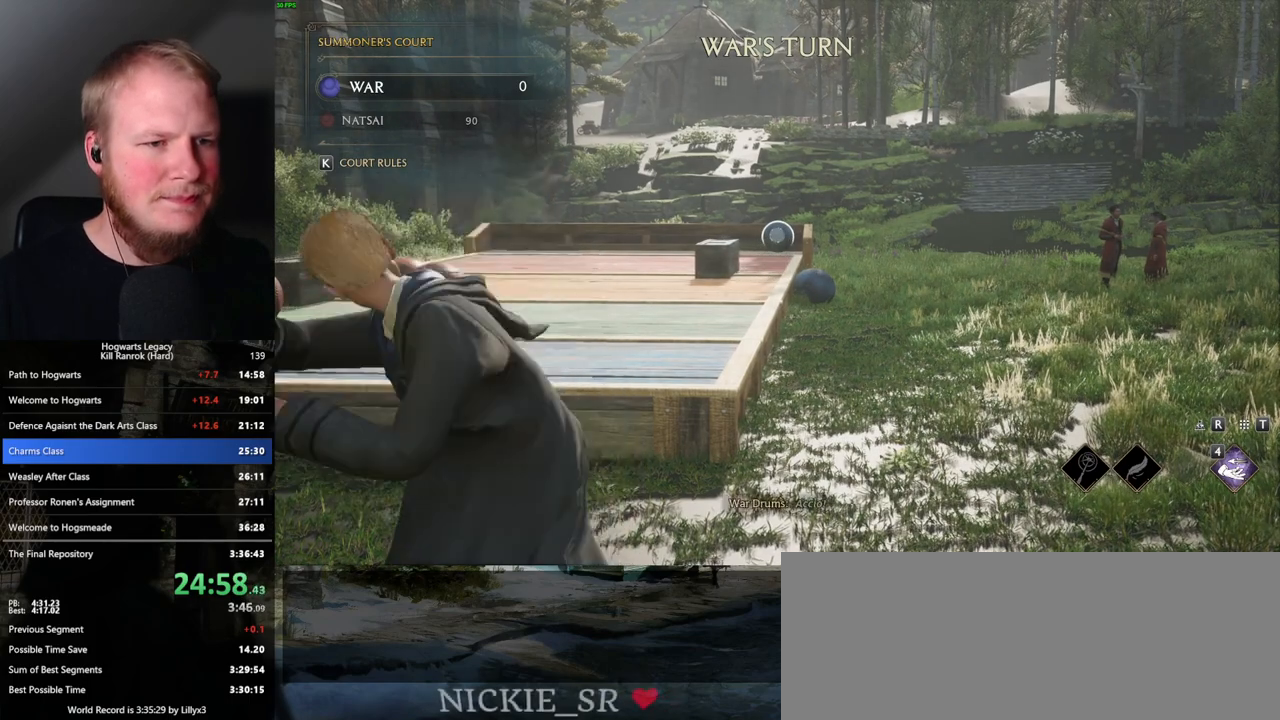
{"keys": [], "mouse": ["right"], "events": [[50, "4", "up"], [117, "4", "down"], [183, "4", "up"], [233, "4", "down"], [317, "4", "up"], [383, "4", "down"], [467, "4", "up"]]}
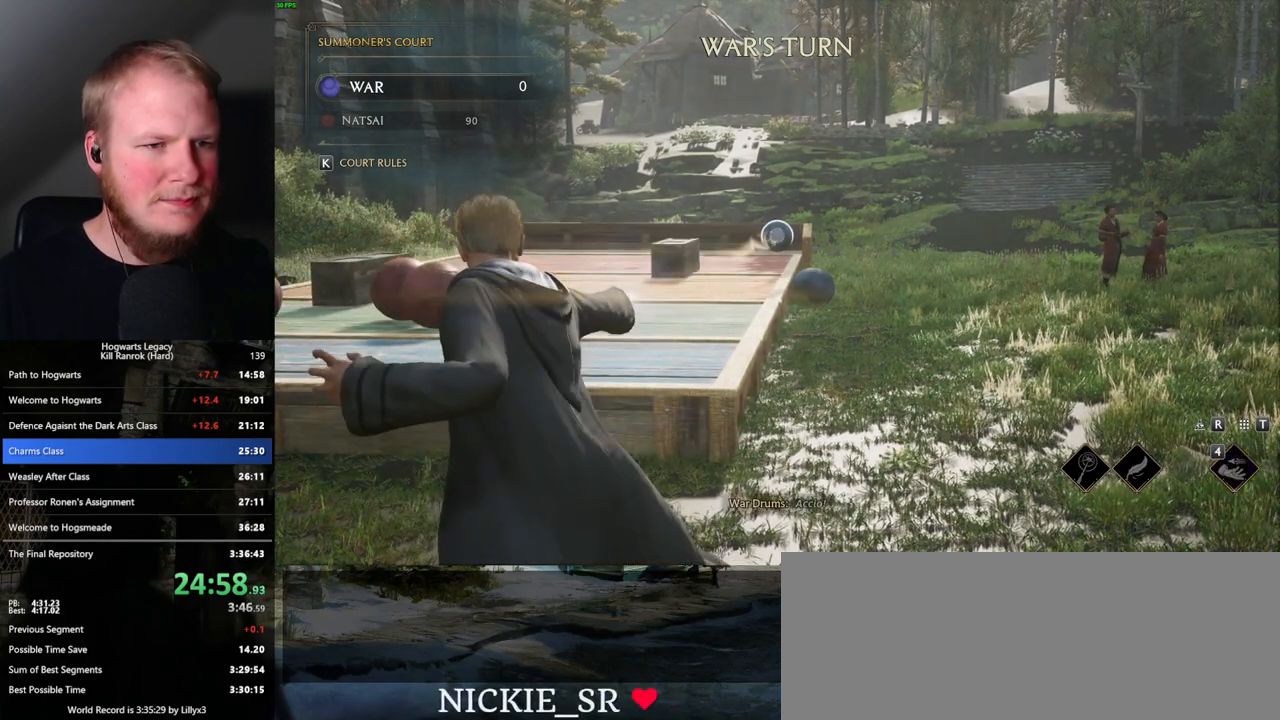
{"keys": [], "mouse": ["right"], "events": [[17, "4", "down"], [83, "4", "up"], [150, "4", "down"], [217, "4", "up"], [300, "4", "down"], [367, "4", "up"], [433, "4", "down"], [500, "4", "up"]]}
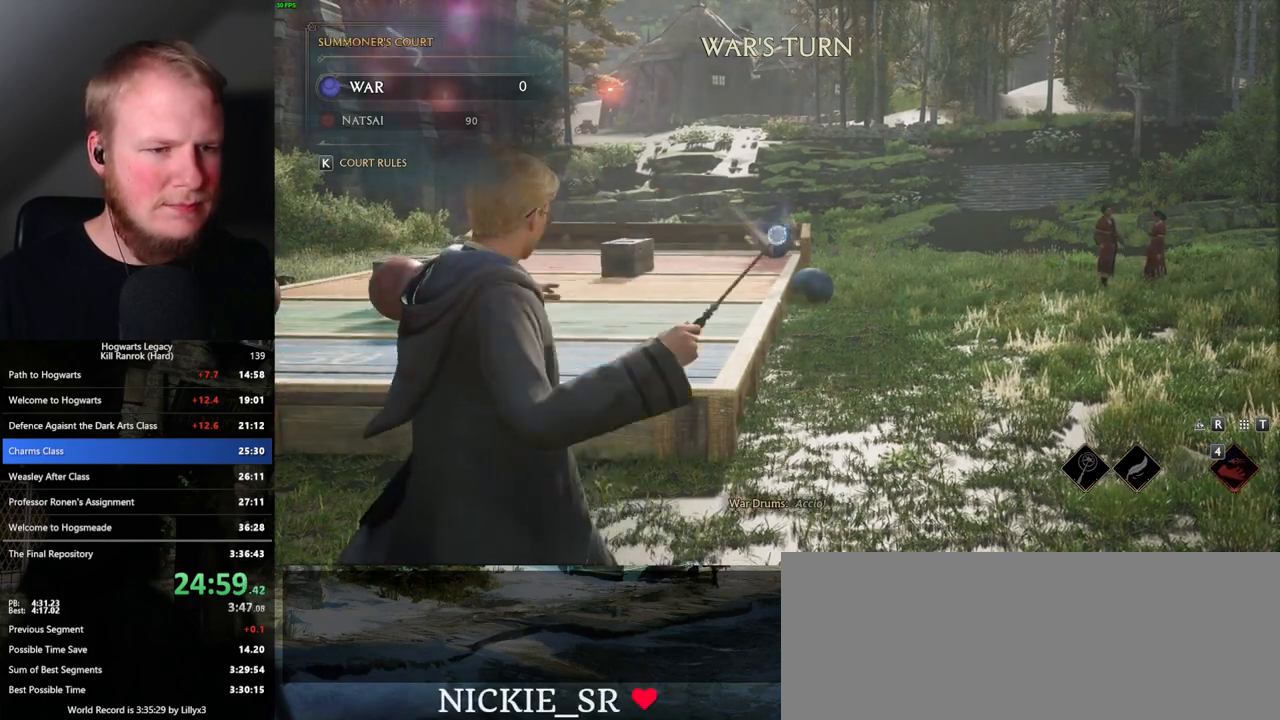
{"keys": ["p"], "mouse": [], "events": [[50, "4", "down"], [150, "4", "up"], [367, "mouse_right", "up"], [433, "p", "down"]]}
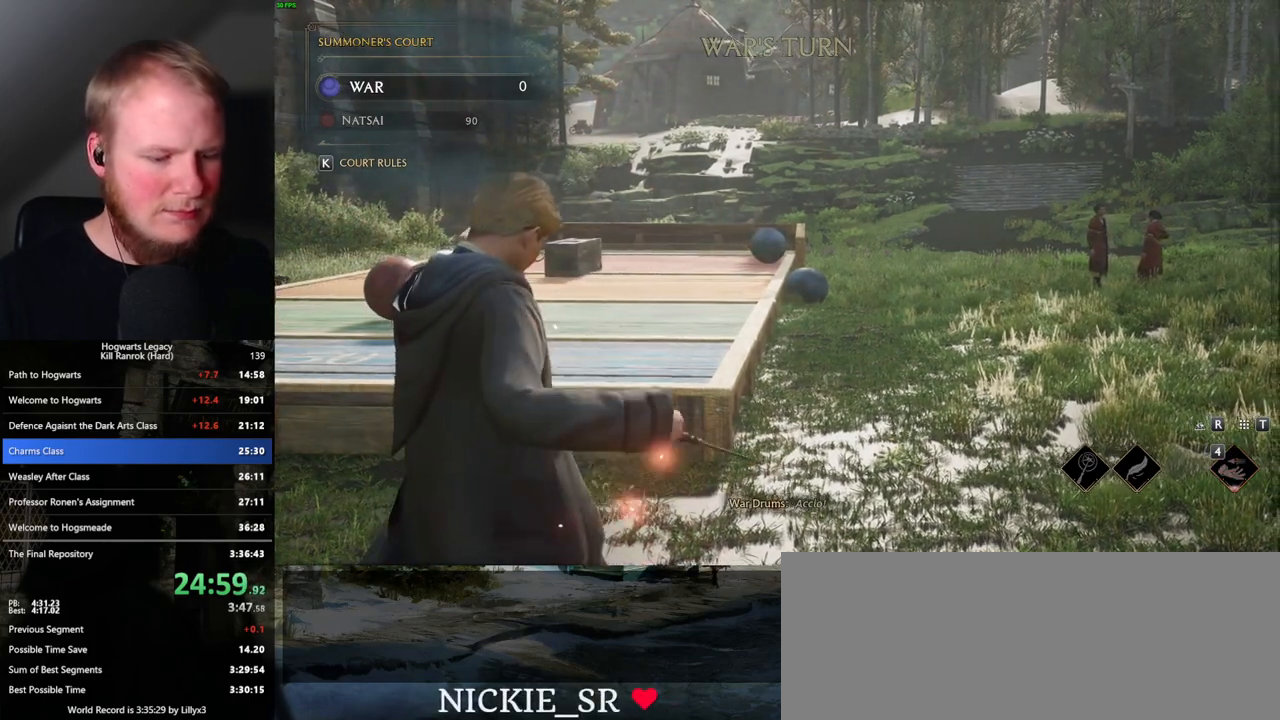
{"keys": [], "mouse": [], "events": [[17, "p", "up"]]}
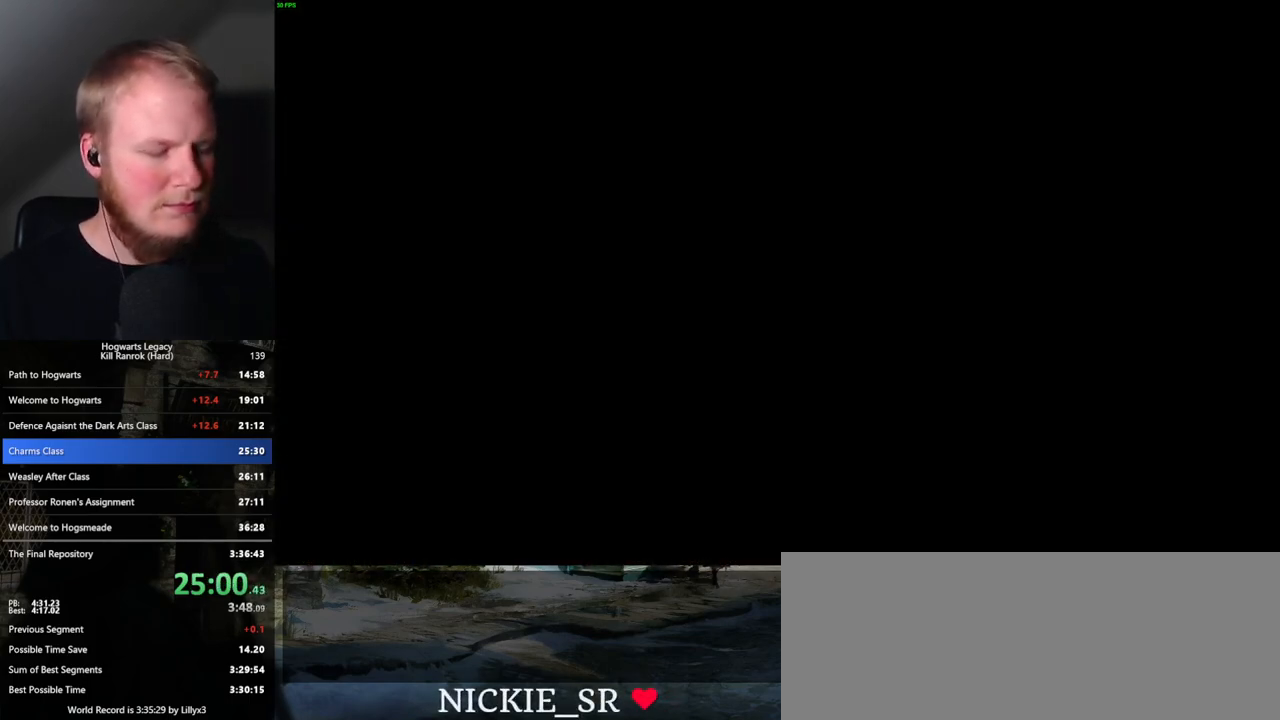
{"keys": [], "mouse": [], "events": []}
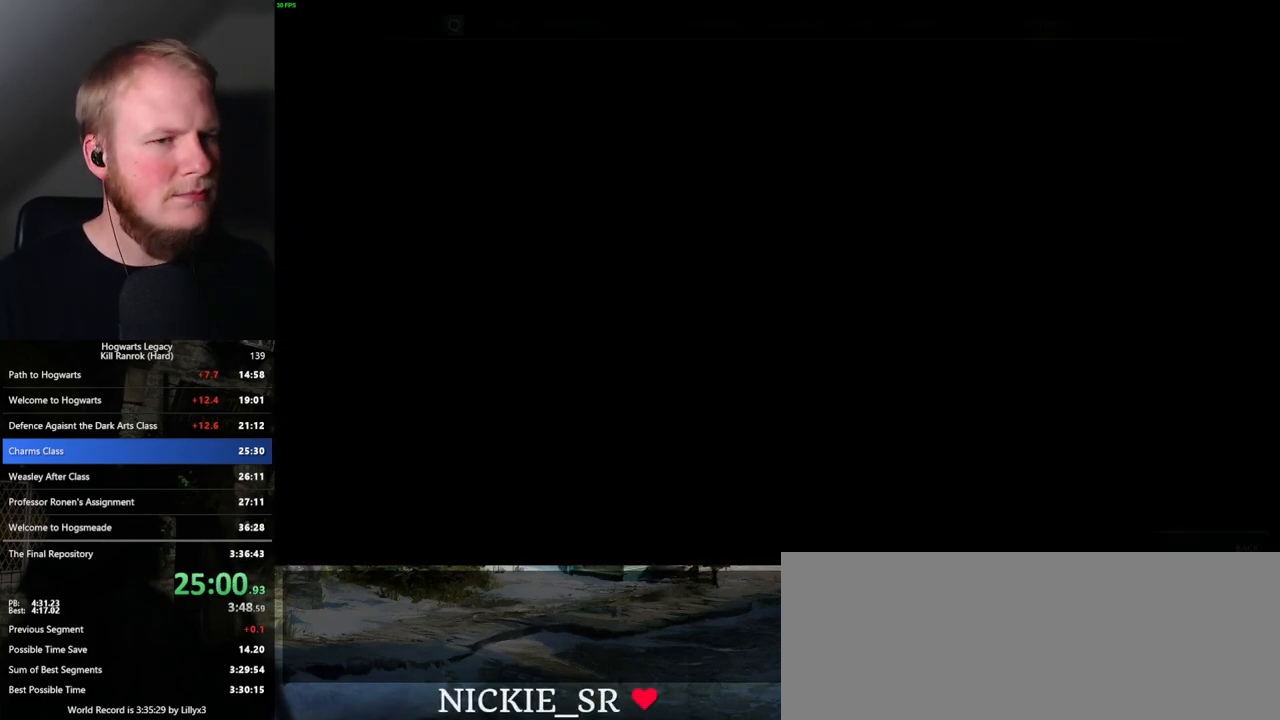
{"keys": [], "mouse": [], "events": []}
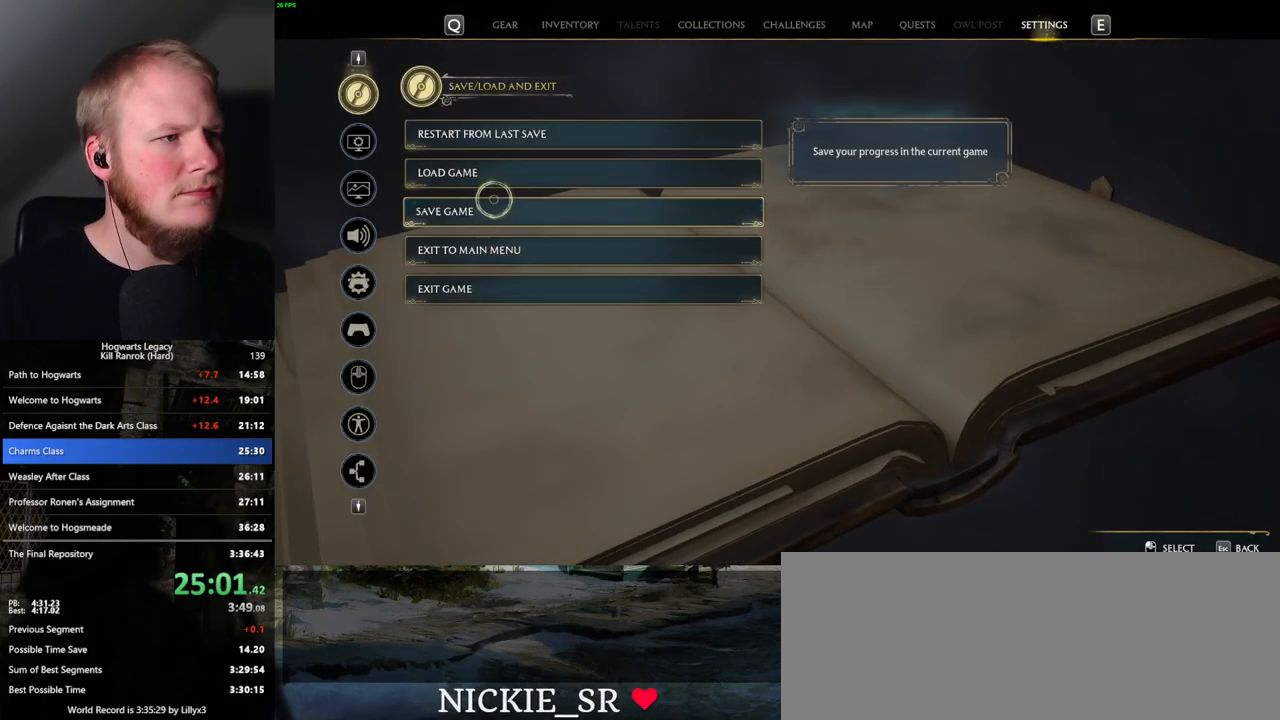
{"keys": [], "mouse": [], "events": [[367, "mouse_left", "down"], [483, "mouse_left", "up"]]}
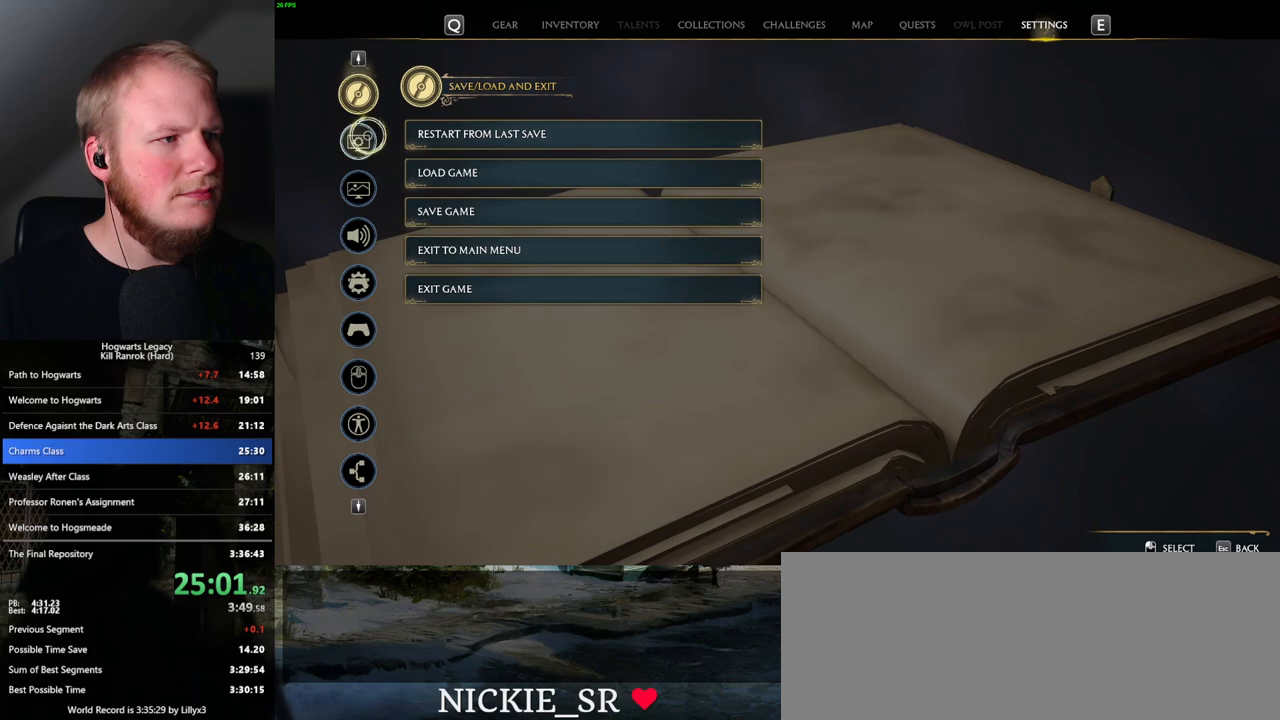
{"keys": [], "mouse": [], "events": [[350, "mouse_wheel", "down"], [383, "mouse_wheel", "up"]]}
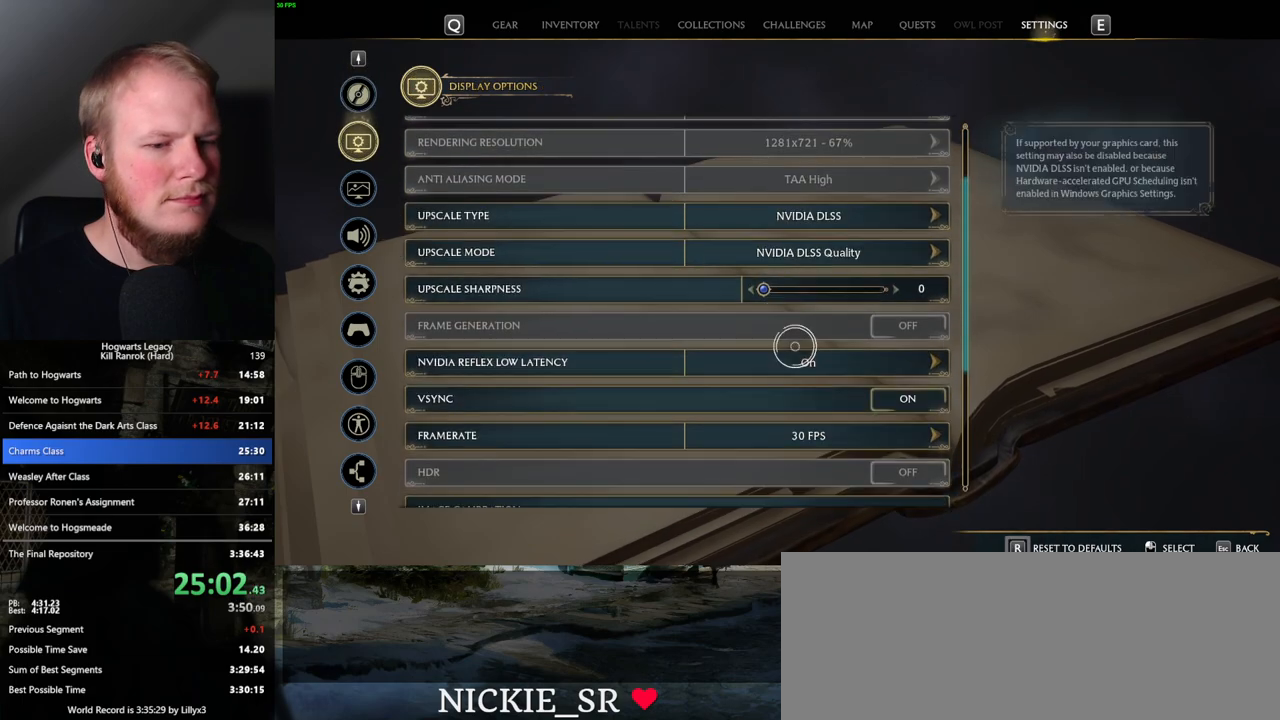
{"keys": [], "mouse": ["left"], "events": [[500, "mouse_left", "down"]]}
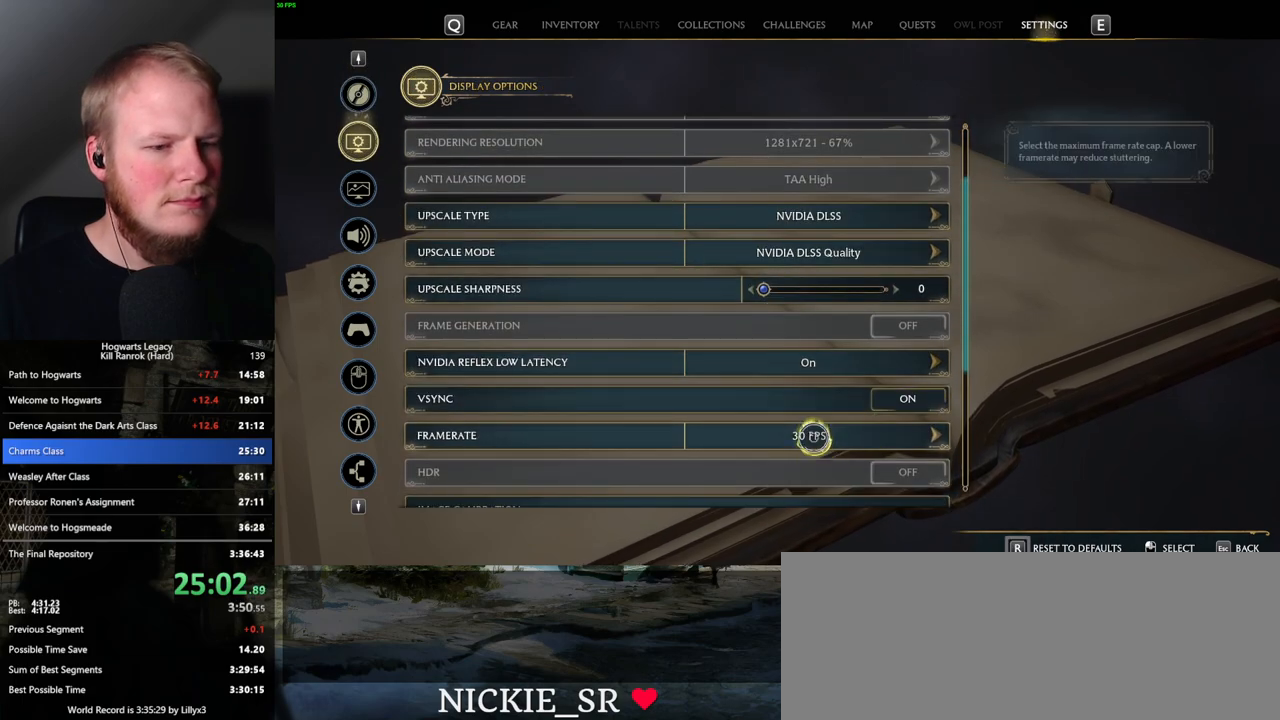
{"keys": [], "mouse": [], "events": [[117, "mouse_left", "up"]]}
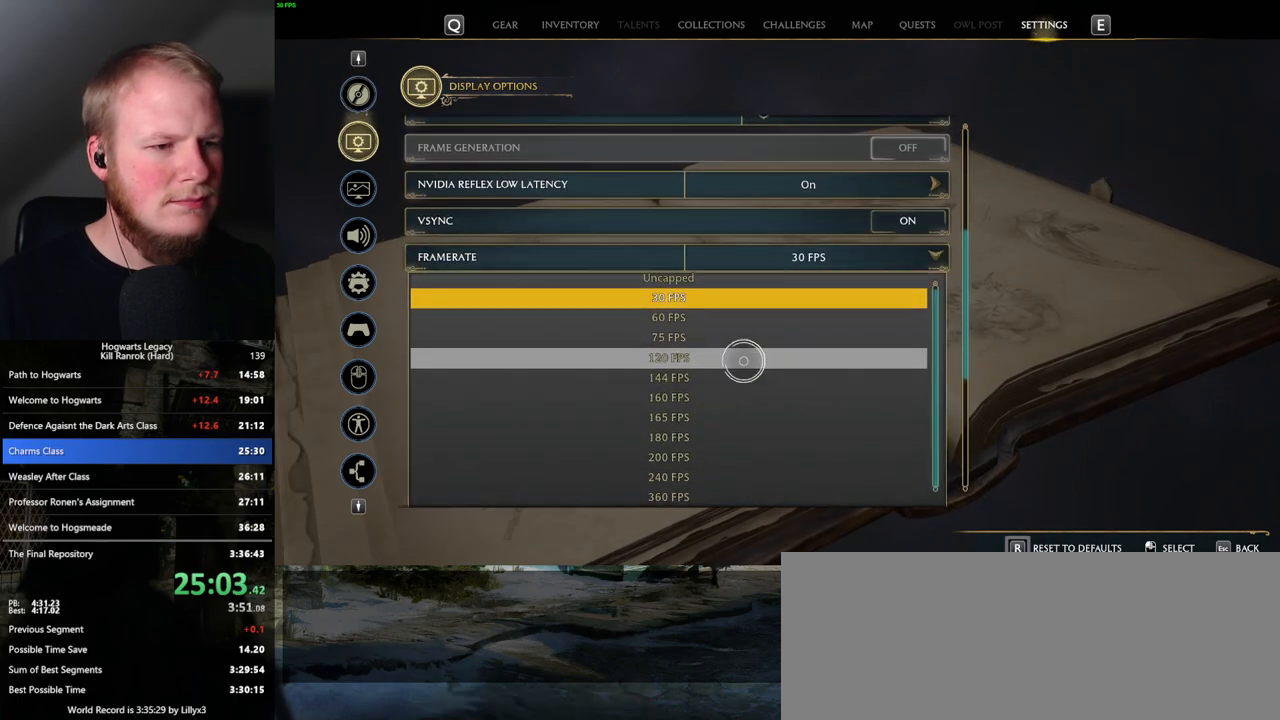
{"keys": [], "mouse": [], "events": []}
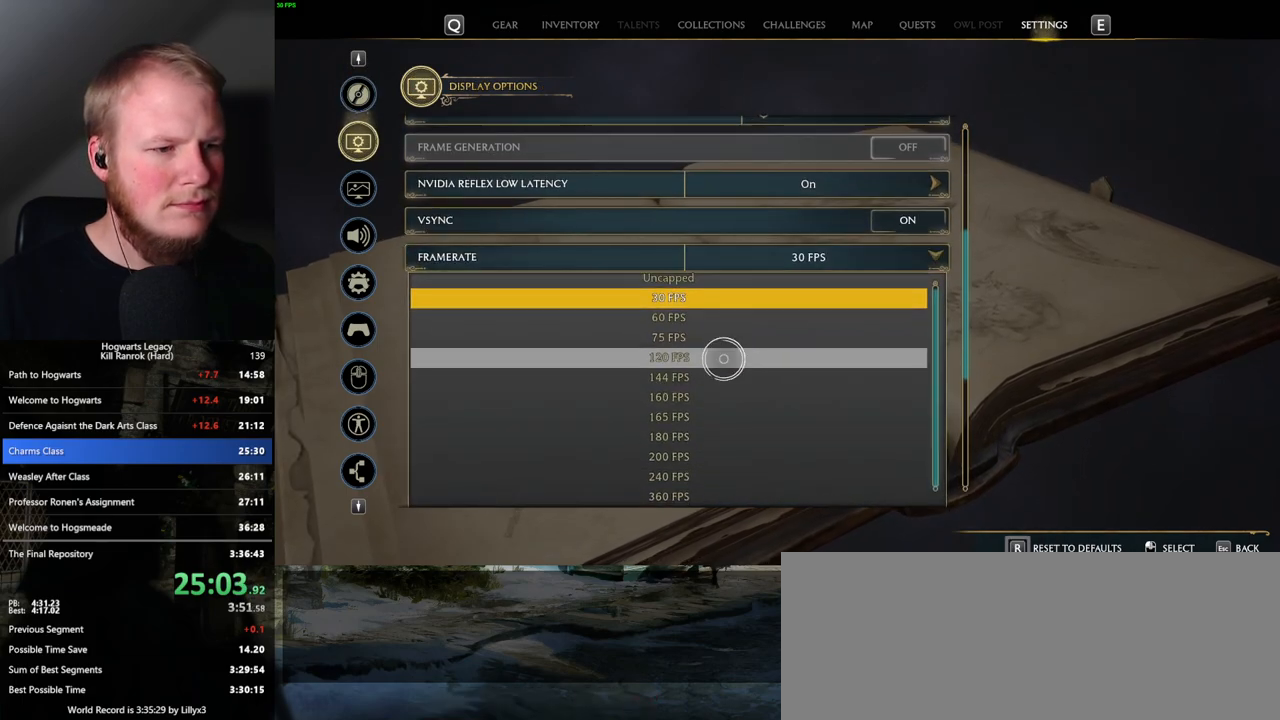
{"keys": [], "mouse": [], "events": [[33, "mouse_left", "down"], [150, "mouse_left", "up"]]}
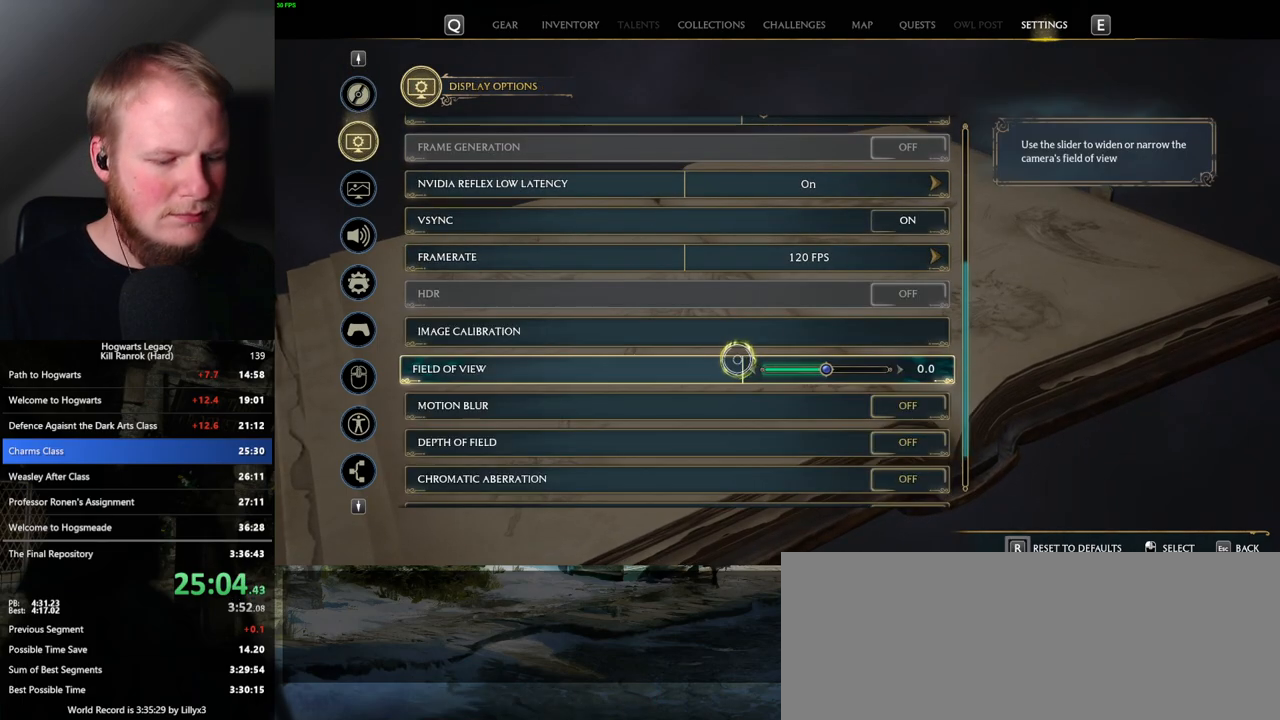
{"keys": [], "mouse": [], "events": [[50, "p", "down"], [133, "p", "up"]]}